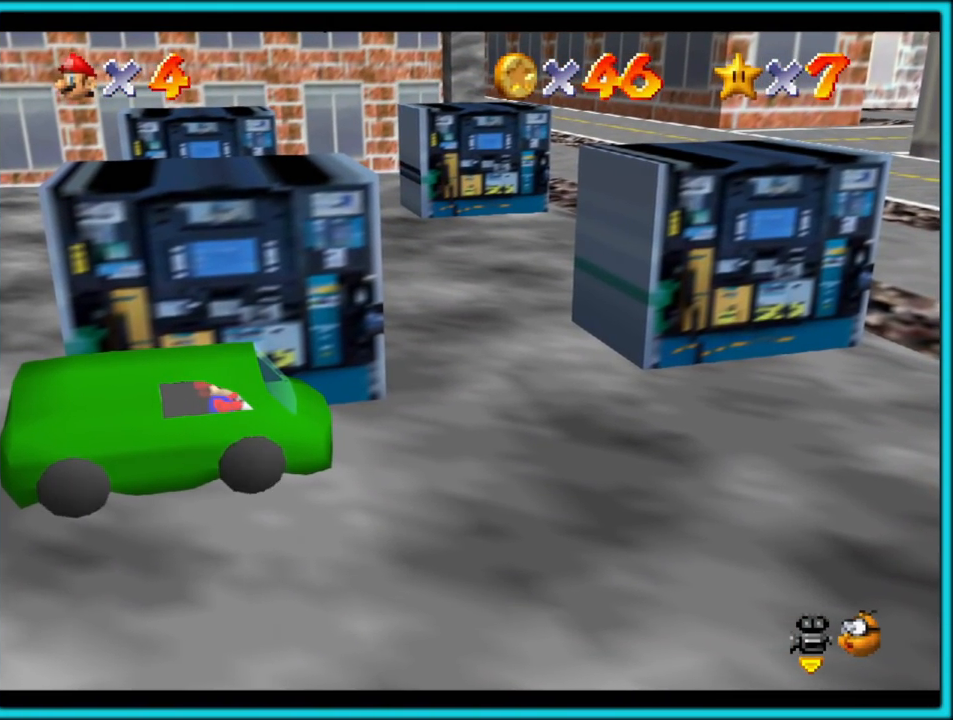
Gameplay with a controller (Nintendo layout); each line is a JSON object with the inputs held at the frame after it (dt_ms = milliseconds from this image to that frame). "button_events" lists button changes between this image and that frame as [ms after this image, input, new state], when the widget could be followed in between (sticks are given only as held states). Not read: L1 L3 R3.
{"dt_ms": 500, "buttons": [], "left_stick": "right", "button_events": []}
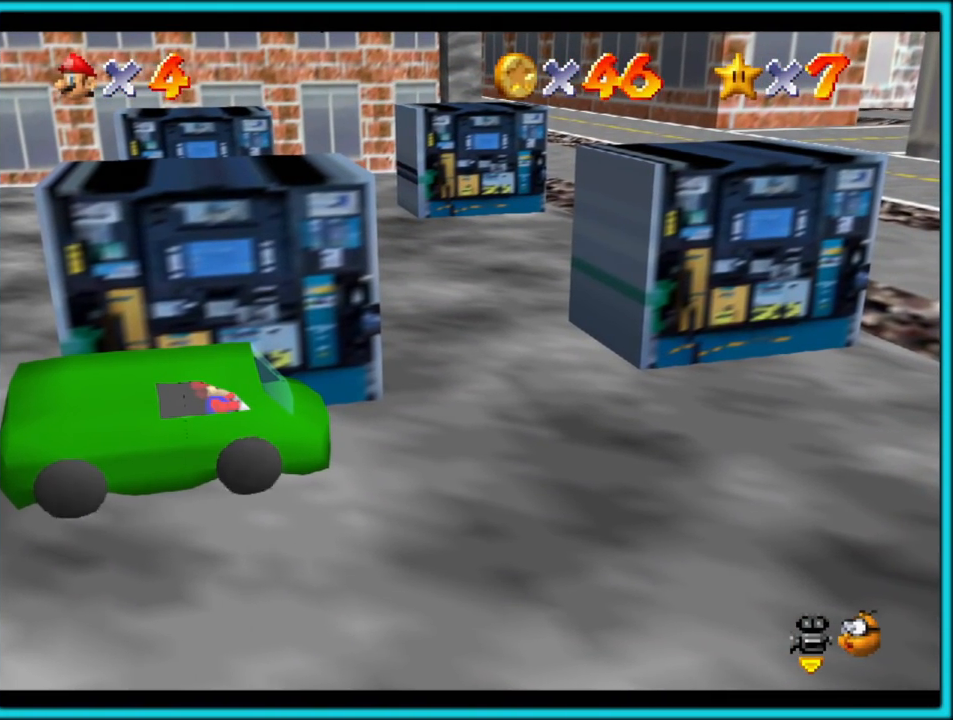
{"dt_ms": 1000, "buttons": [], "left_stick": "right", "button_events": []}
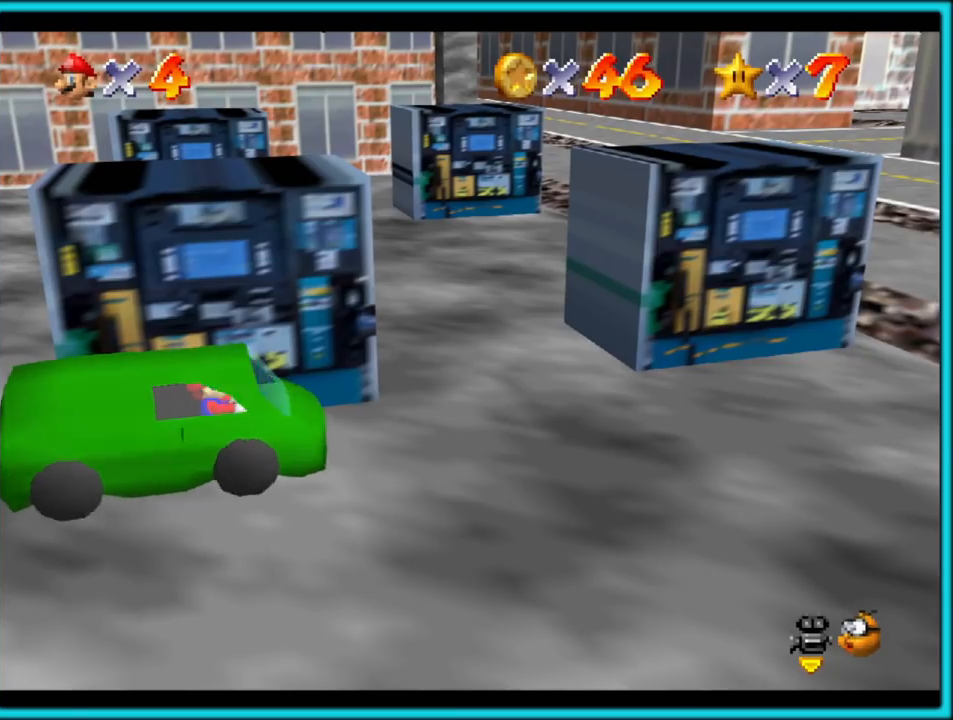
{"dt_ms": 500, "buttons": [], "left_stick": "right", "button_events": []}
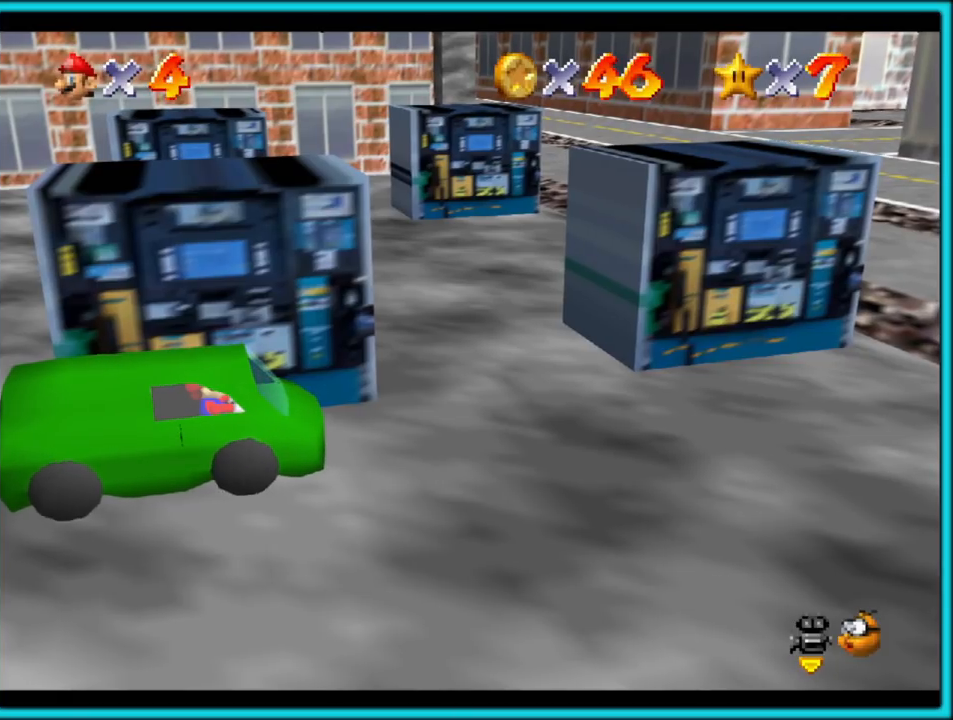
{"dt_ms": 500, "buttons": [], "left_stick": "center", "button_events": [[33, "A", "down"], [150, "A", "up"], [383, "B", "down"], [500, "B", "up"]]}
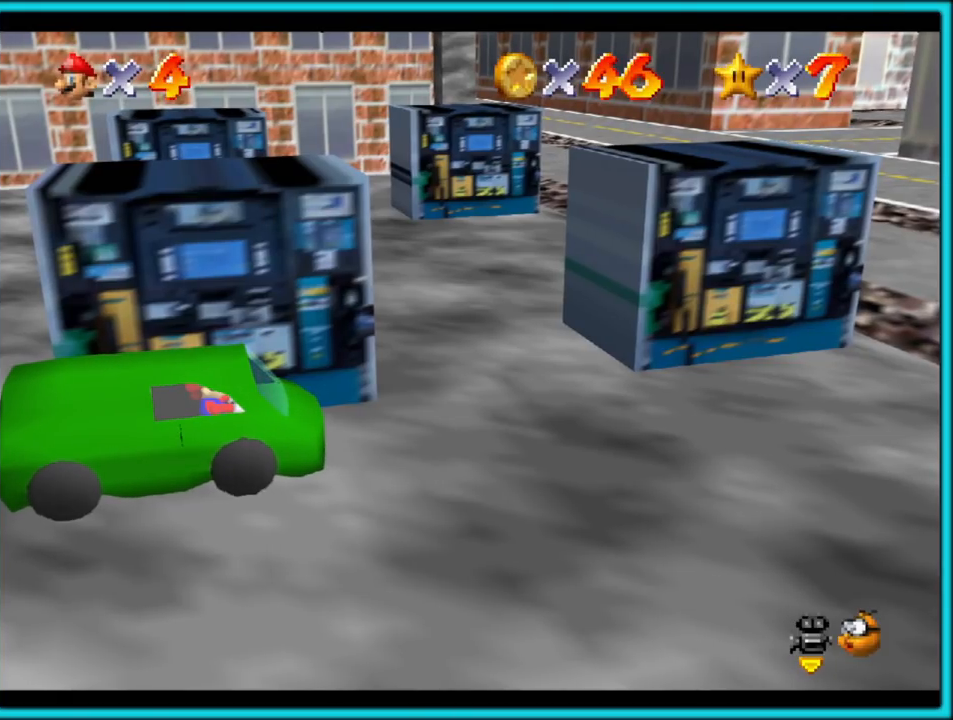
{"dt_ms": 500, "buttons": [], "left_stick": "center", "button_events": [[67, "B", "down"], [117, "B", "up"]]}
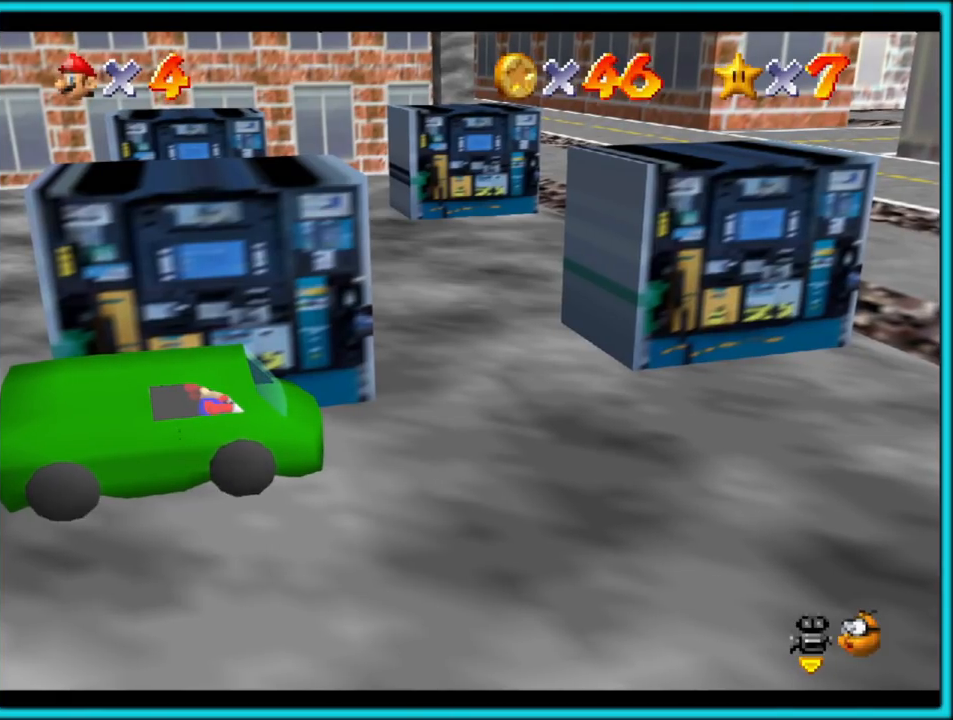
{"dt_ms": 500, "buttons": [], "left_stick": "right", "button_events": []}
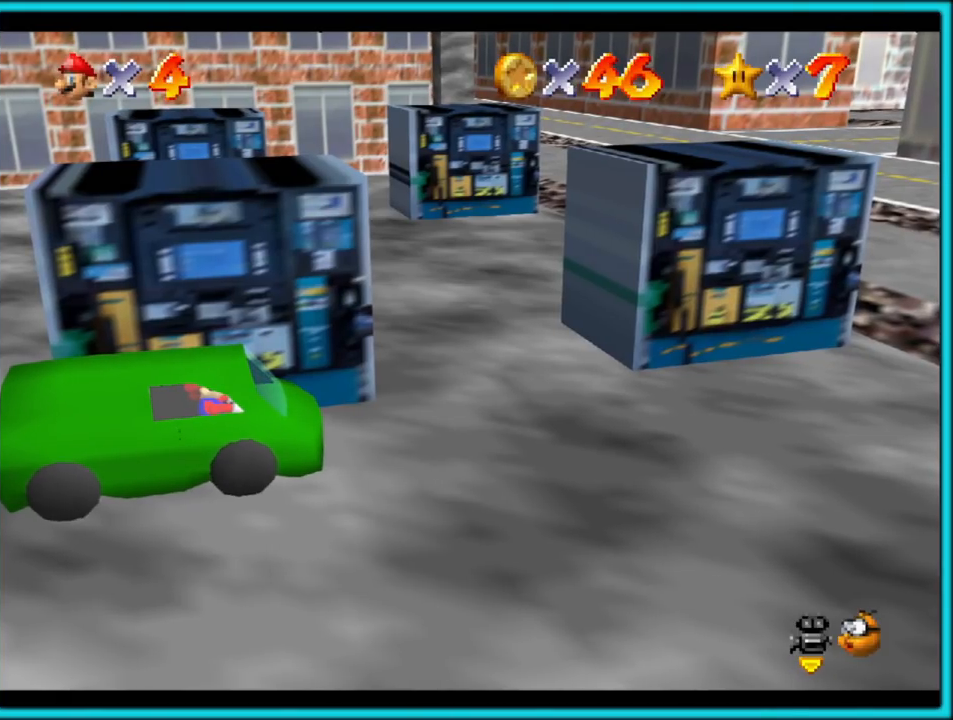
{"dt_ms": 500, "buttons": ["C_LEFT"], "left_stick": "center", "button_events": [[400, "C_LEFT", "down"]]}
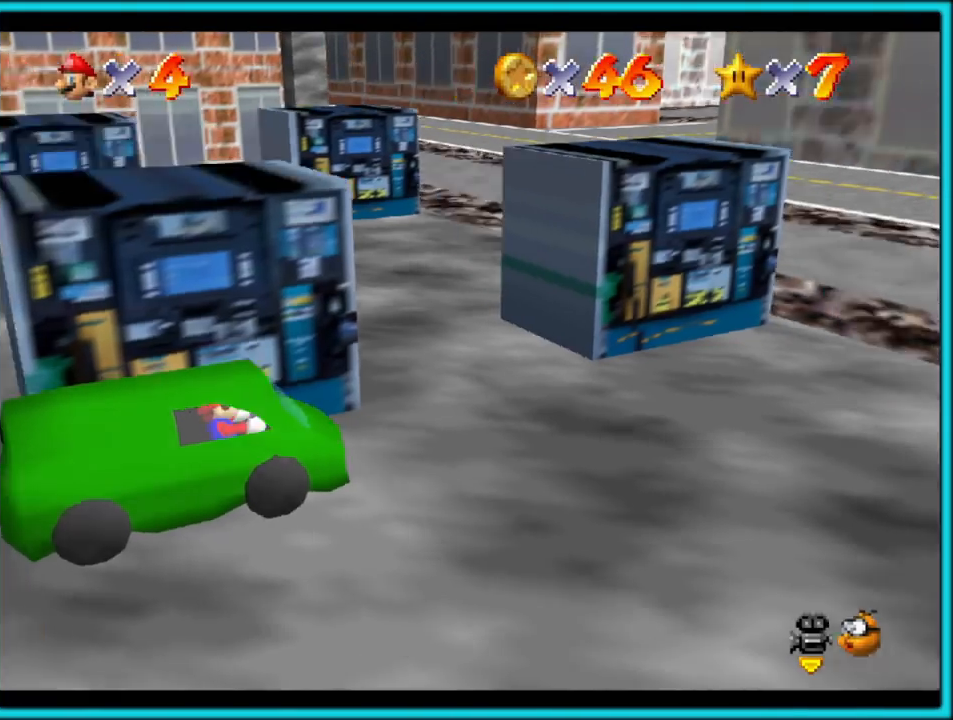
{"dt_ms": 500, "buttons": [], "left_stick": "center", "button_events": [[50, "C_LEFT", "up"], [250, "C_LEFT", "down"], [383, "C_LEFT", "up"]]}
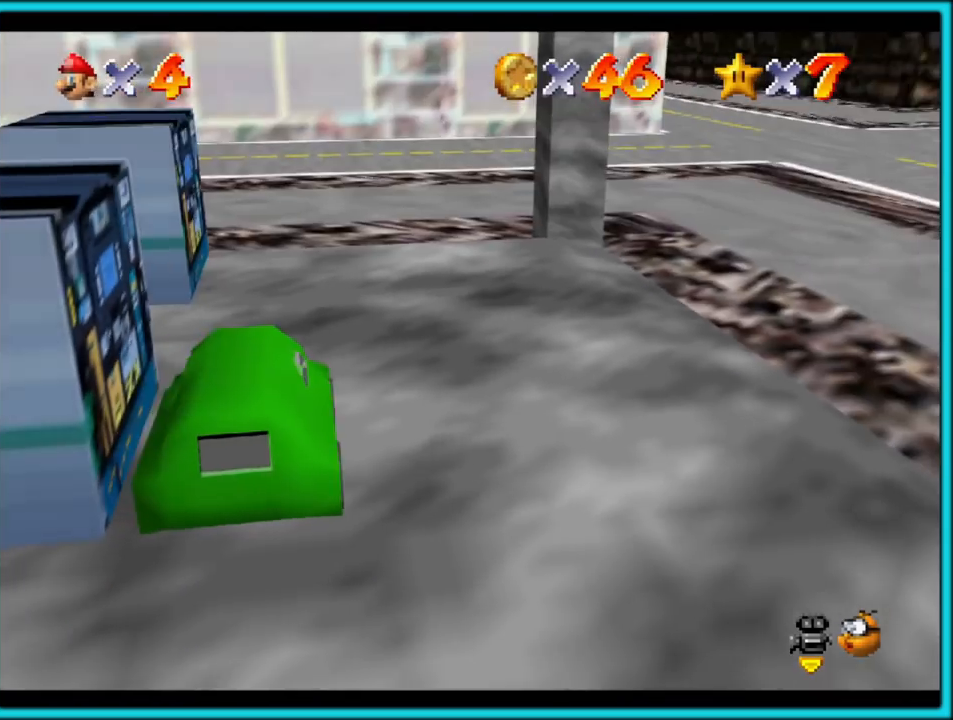
{"dt_ms": 500, "buttons": [], "left_stick": "center", "button_events": []}
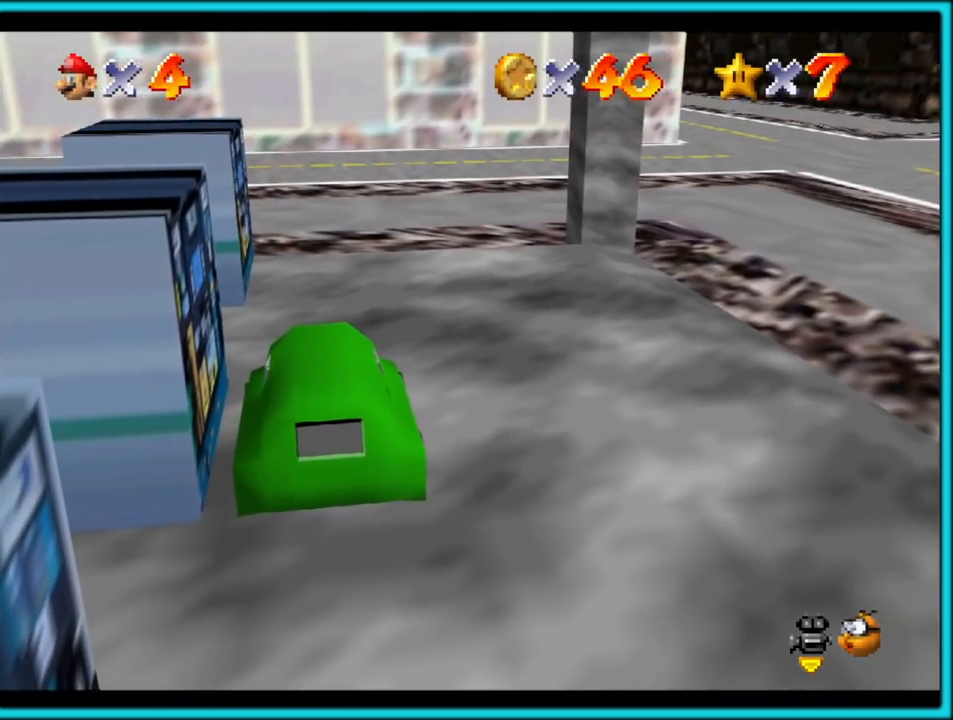
{"dt_ms": 500, "buttons": [], "left_stick": "center", "button_events": []}
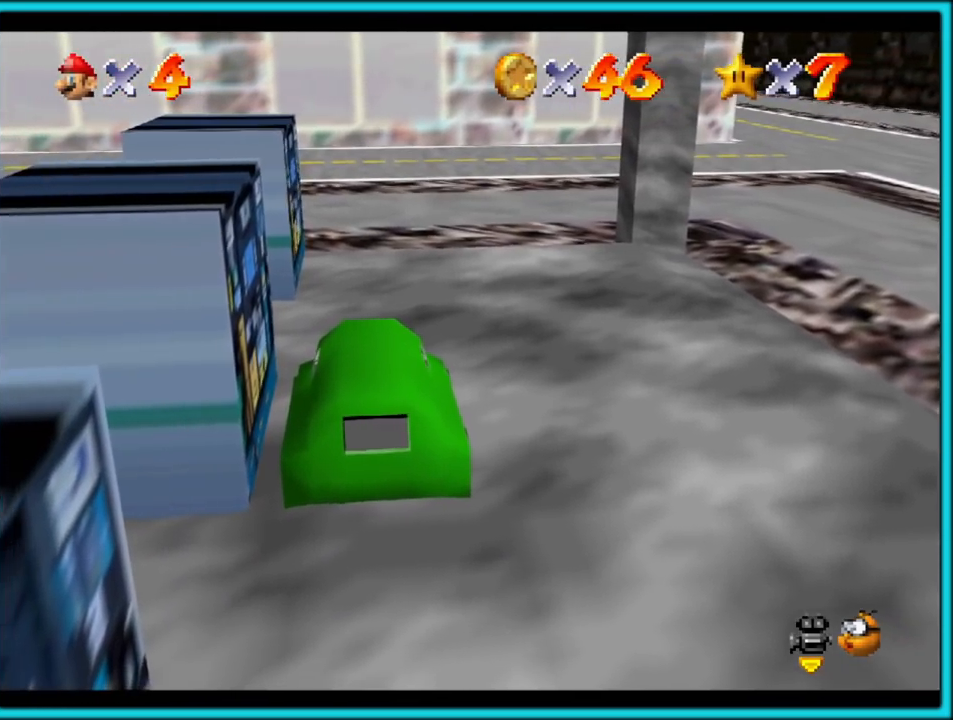
{"dt_ms": 500, "buttons": [], "left_stick": "center", "button_events": []}
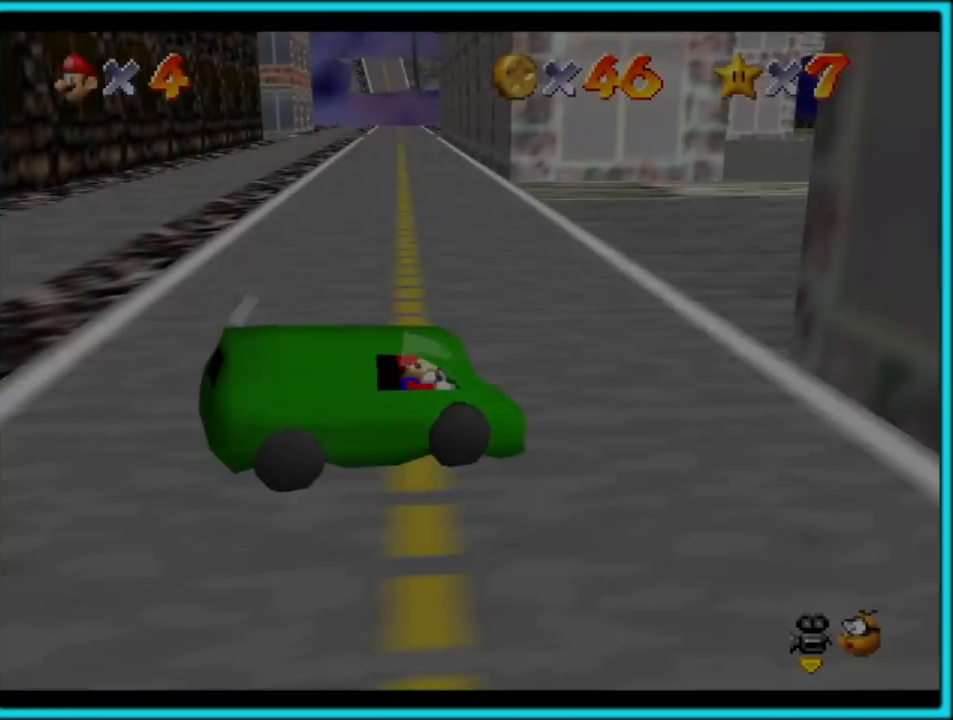
{"dt_ms": 500, "buttons": [], "left_stick": "center", "button_events": []}
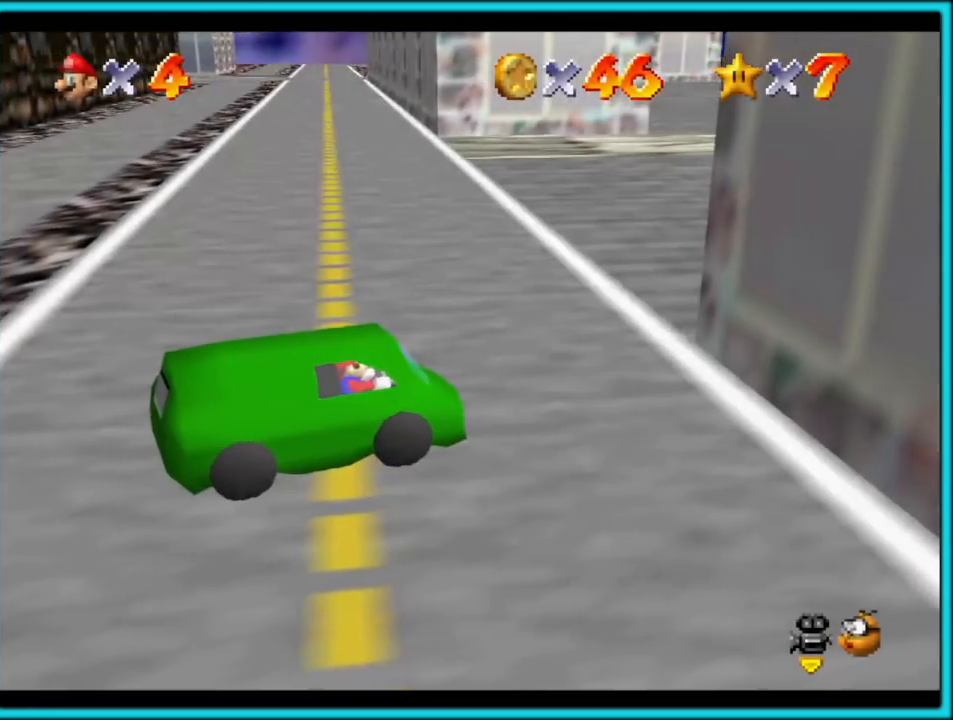
{"dt_ms": 500, "buttons": [], "left_stick": "up", "button_events": []}
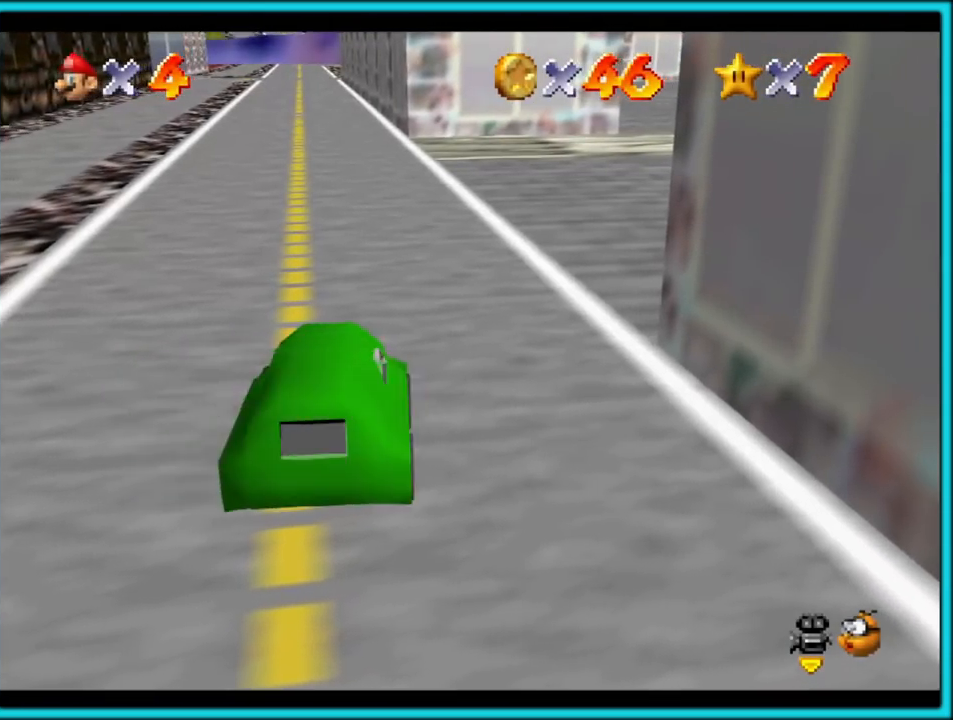
{"dt_ms": 500, "buttons": [], "left_stick": "center", "button_events": []}
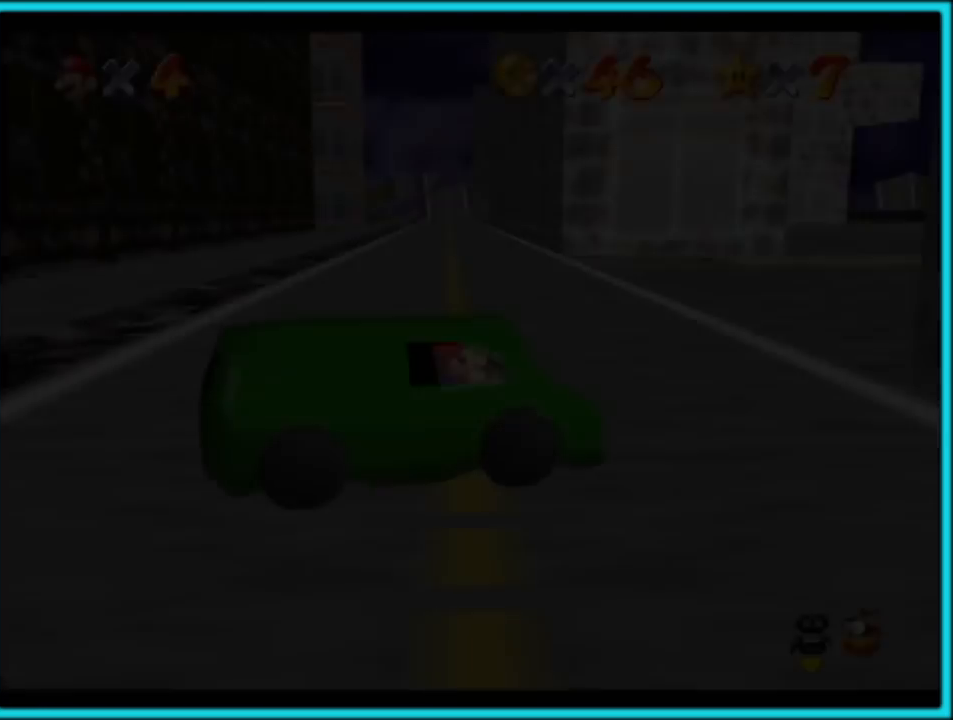
{"dt_ms": 500, "buttons": [], "left_stick": "center", "button_events": []}
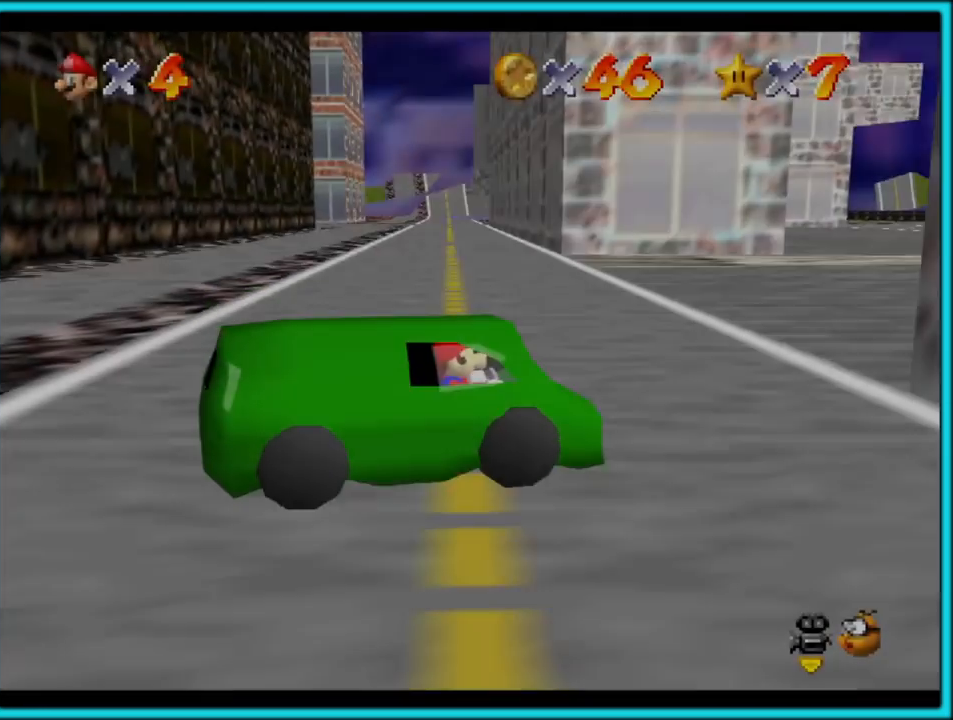
{"dt_ms": 500, "buttons": [], "left_stick": "center", "button_events": []}
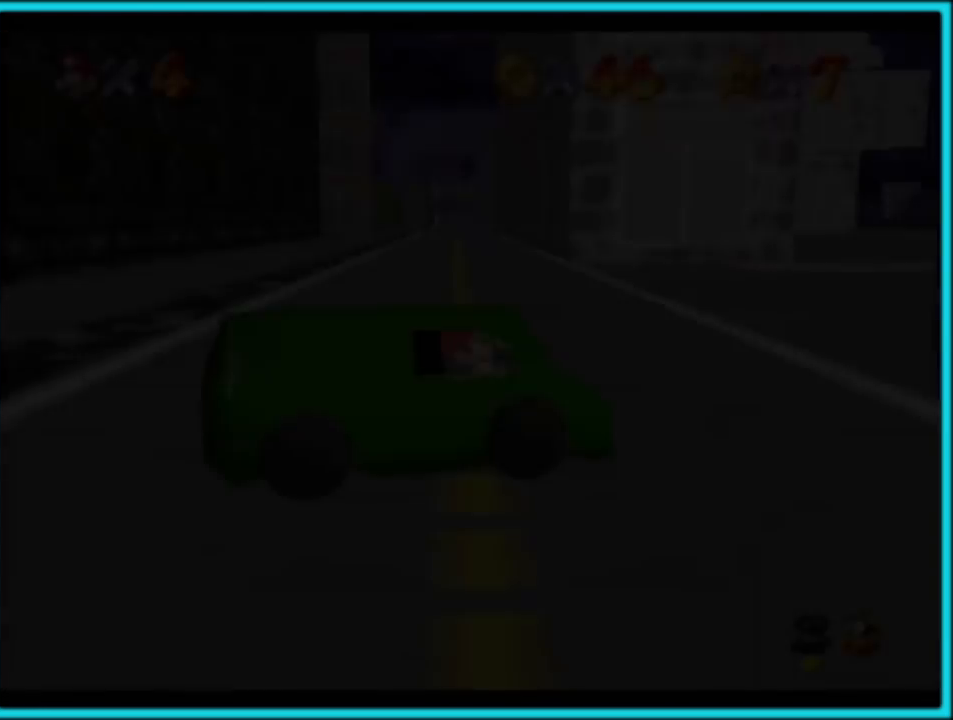
{"dt_ms": 500, "buttons": [], "left_stick": "left", "button_events": []}
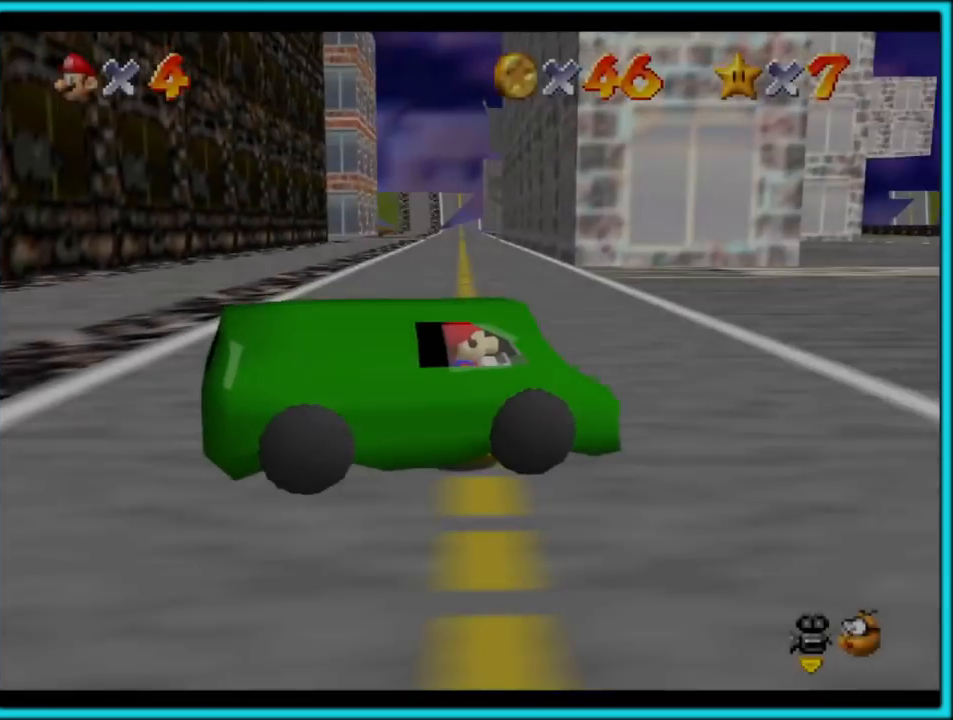
{"dt_ms": 500, "buttons": [], "left_stick": "right", "button_events": []}
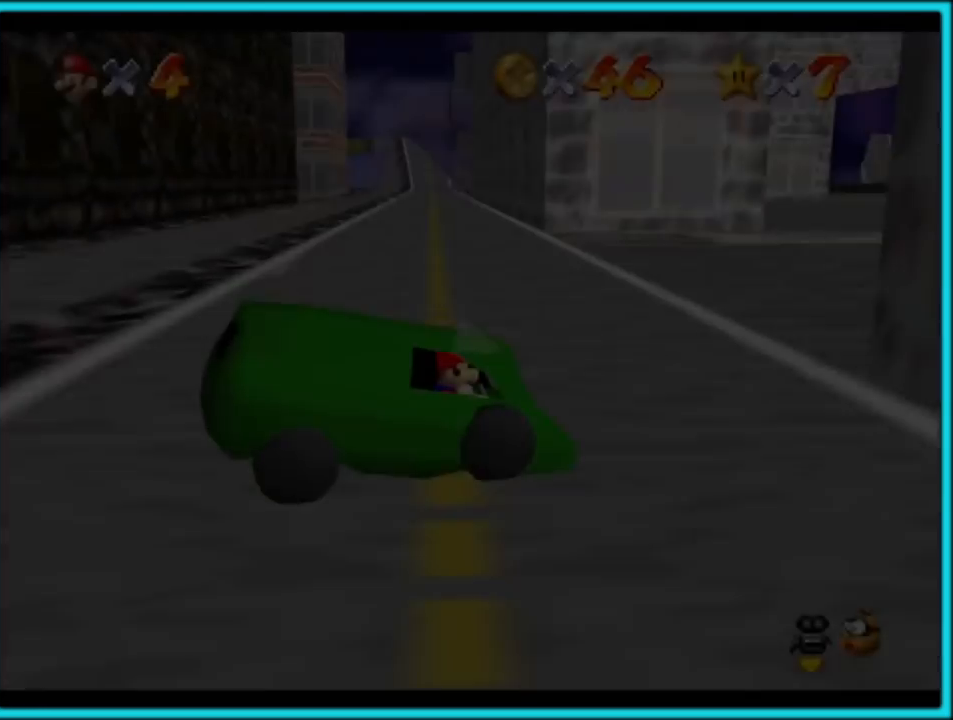
{"dt_ms": 1000, "buttons": [], "left_stick": "center", "button_events": []}
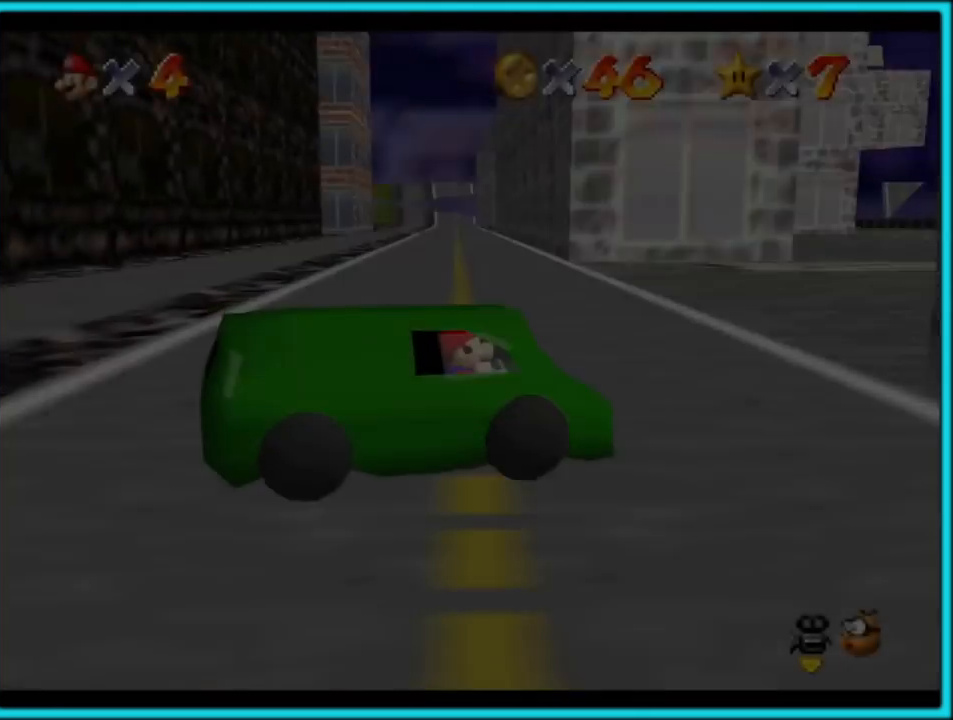
{"dt_ms": 500, "buttons": [], "left_stick": "center", "button_events": []}
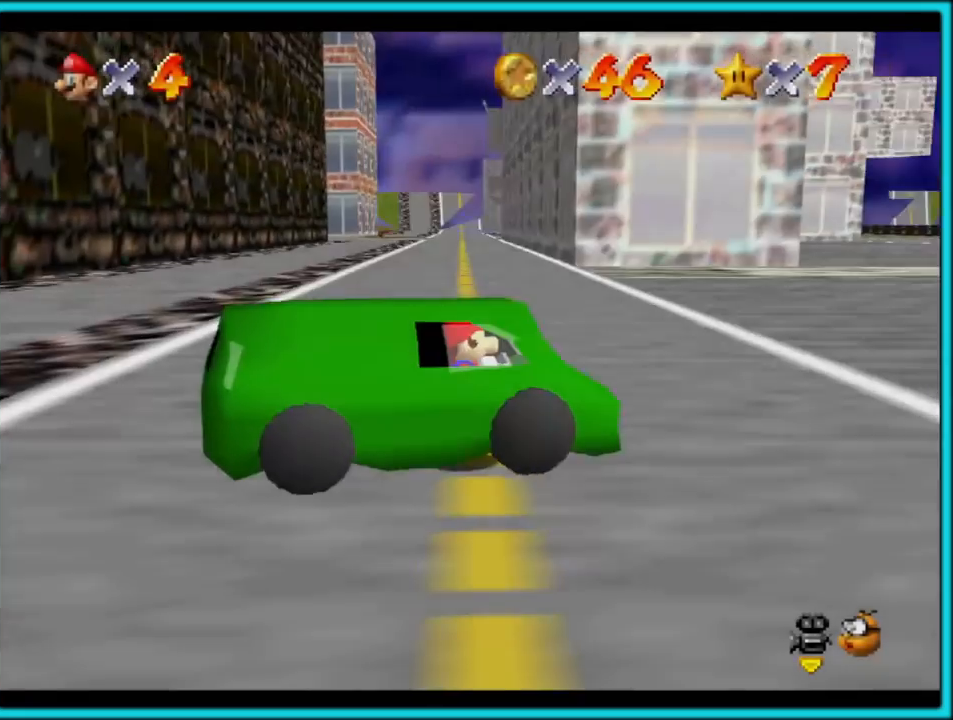
{"dt_ms": 500, "buttons": [], "left_stick": "center", "button_events": []}
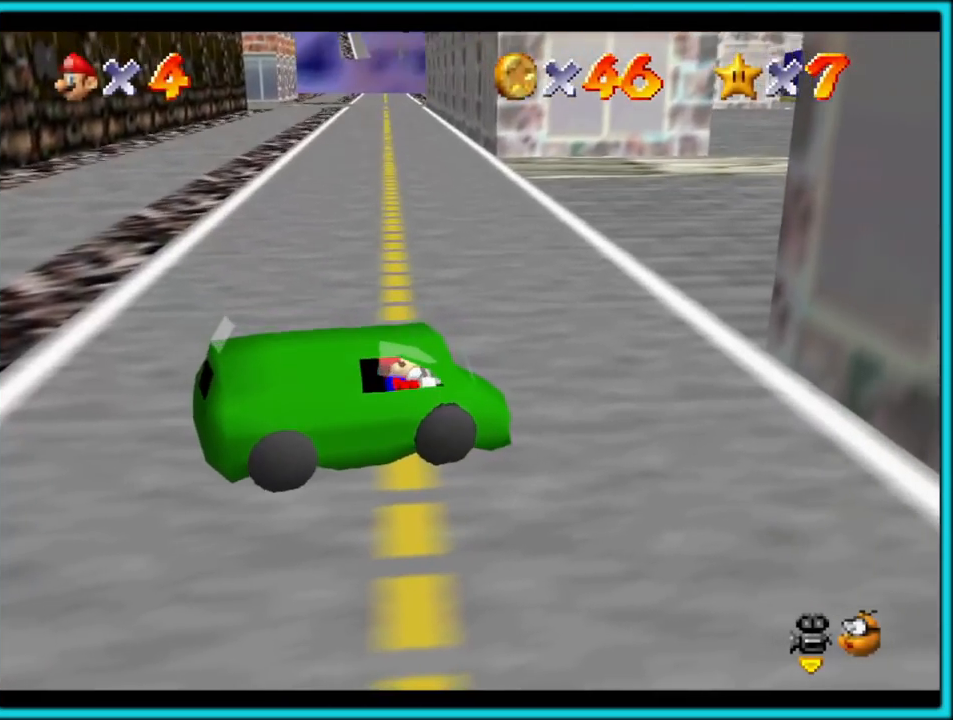
{"dt_ms": 500, "buttons": [], "left_stick": "up", "button_events": []}
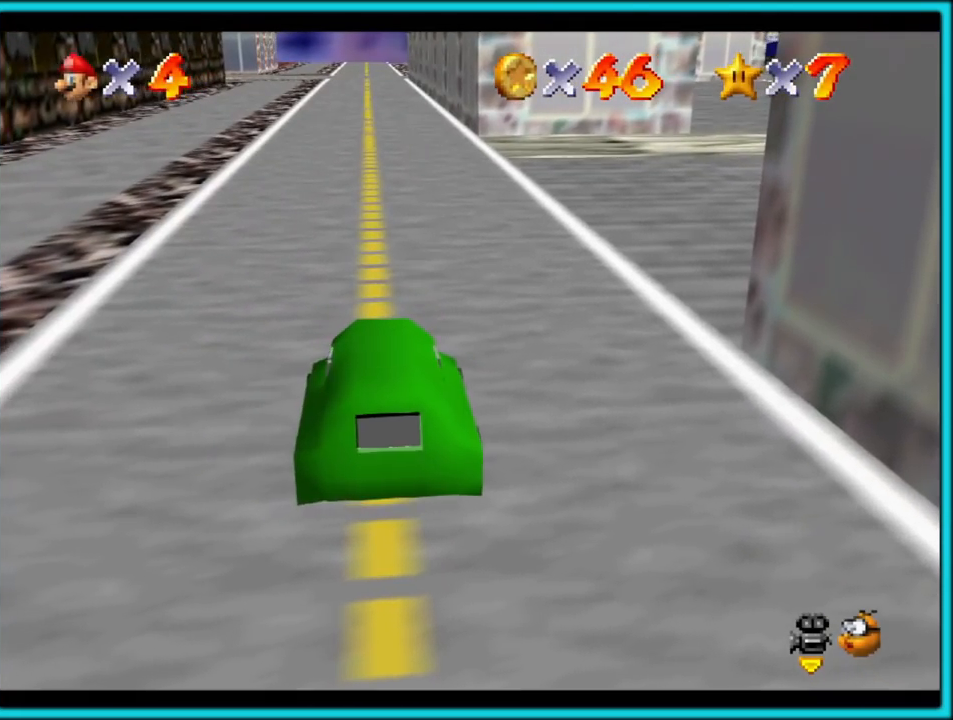
{"dt_ms": 500, "buttons": [], "left_stick": "center", "button_events": []}
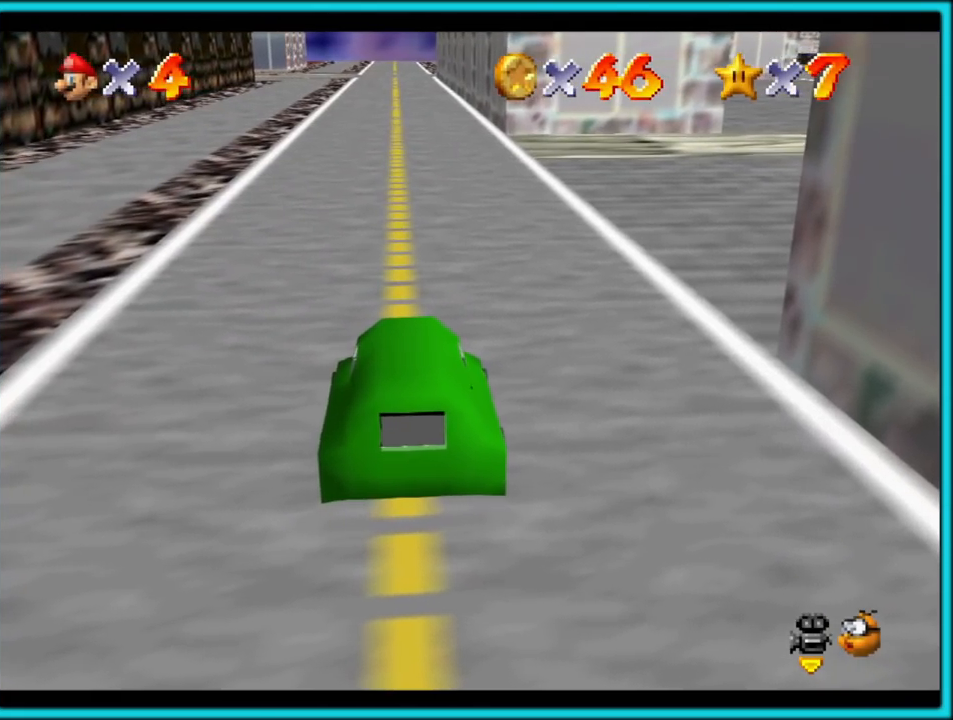
{"dt_ms": 500, "buttons": [], "left_stick": "center", "button_events": []}
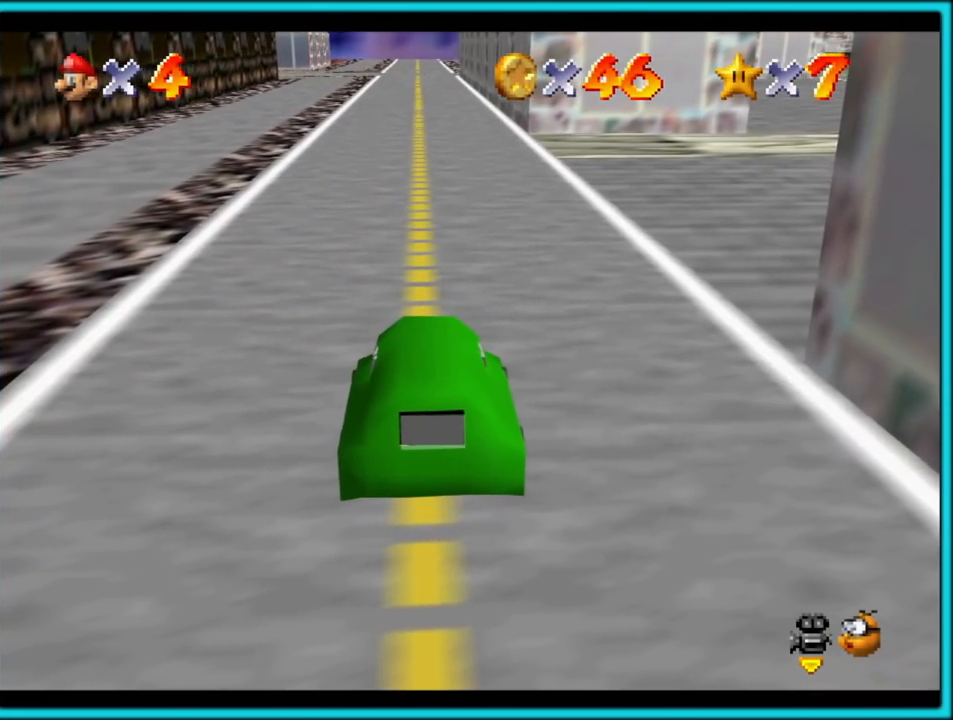
{"dt_ms": 500, "buttons": [], "left_stick": "up", "button_events": []}
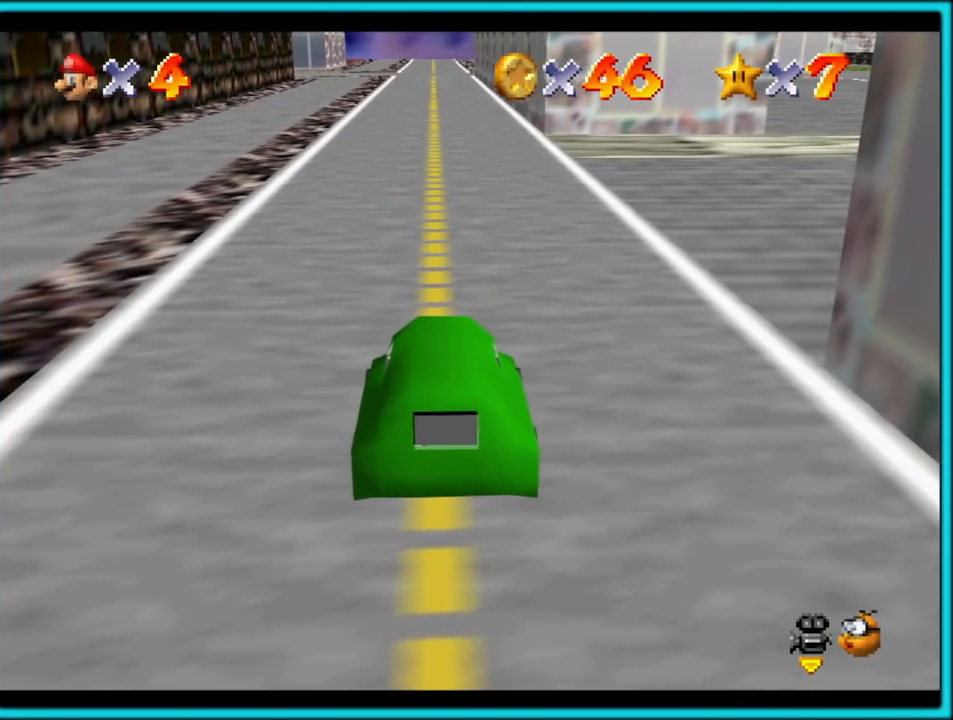
{"dt_ms": 500, "buttons": [], "left_stick": "up", "button_events": []}
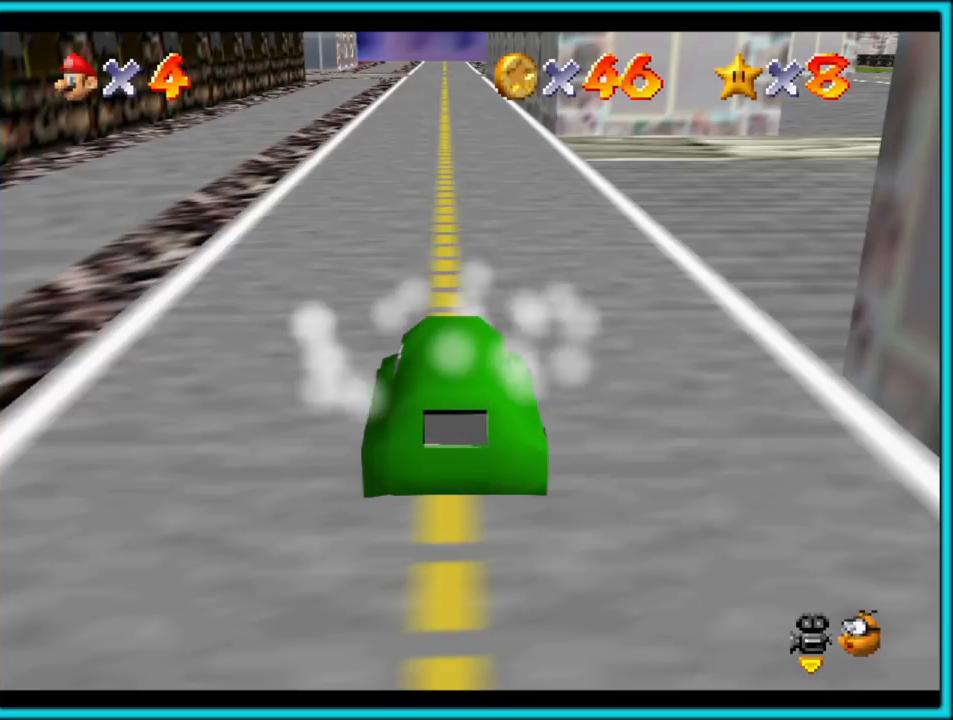
{"dt_ms": 500, "buttons": [], "left_stick": "up-right", "button_events": []}
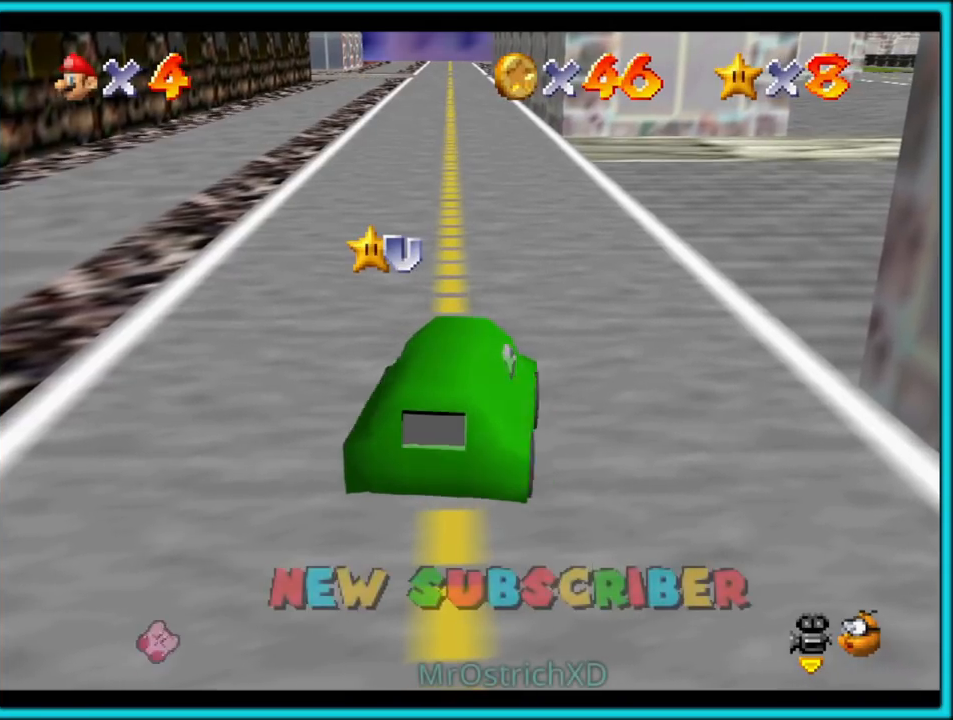
{"dt_ms": 500, "buttons": [], "left_stick": "up", "button_events": []}
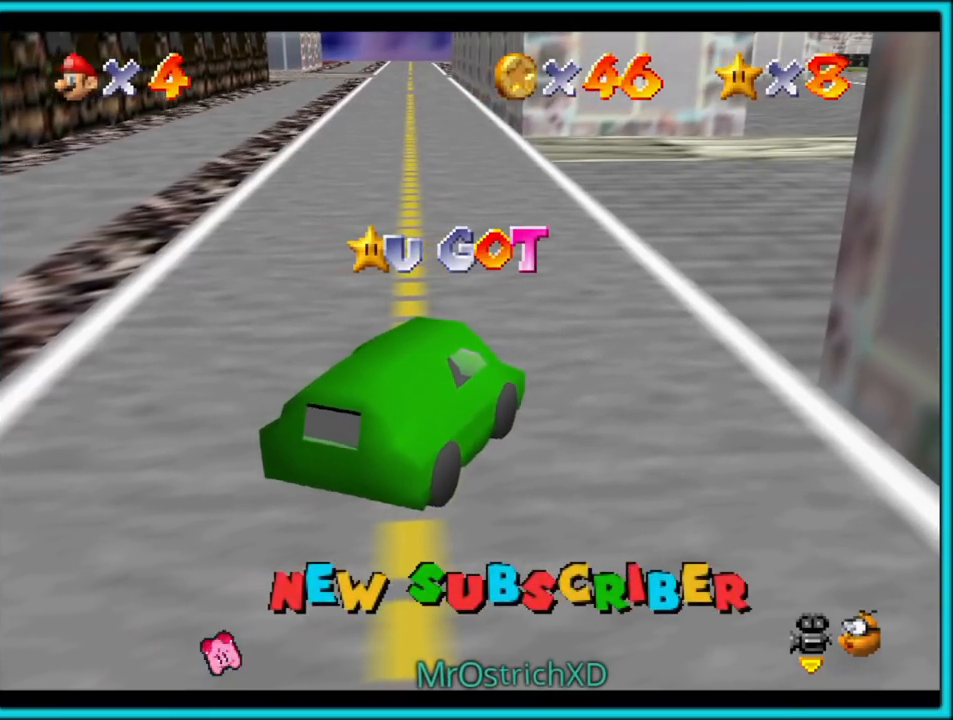
{"dt_ms": 500, "buttons": [], "left_stick": "center", "button_events": []}